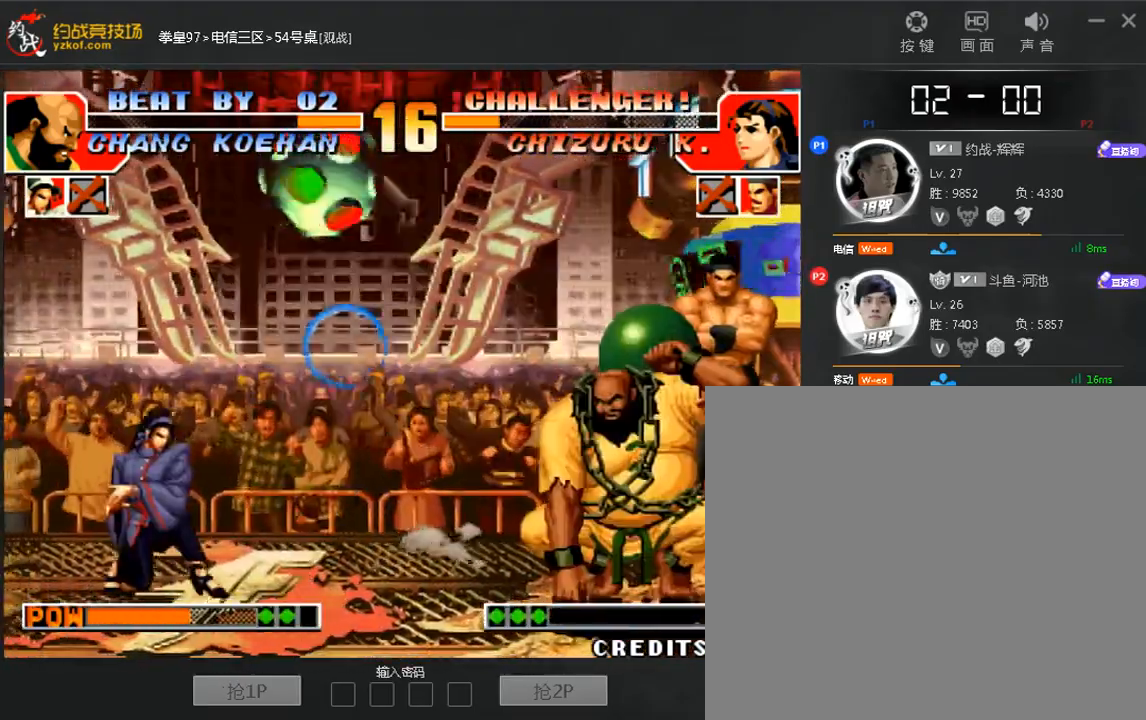
Gameplay with a controller (arcade stick); each line is a JSON object with the inputs held at the frame after it. "events" lists button and stick changes between this image and that frame as [ms after this image, input, new state], when the widget could be followed in between. Not read: A DPAD_DOWN DPAD_LEFT DPAD_UP L3 R3.
{"buttons": [], "left_stick": "center", "events": [[120, "left_stick", "up"], [200, "left_stick", "center"], [280, "C", "down"], [360, "C", "up"]]}
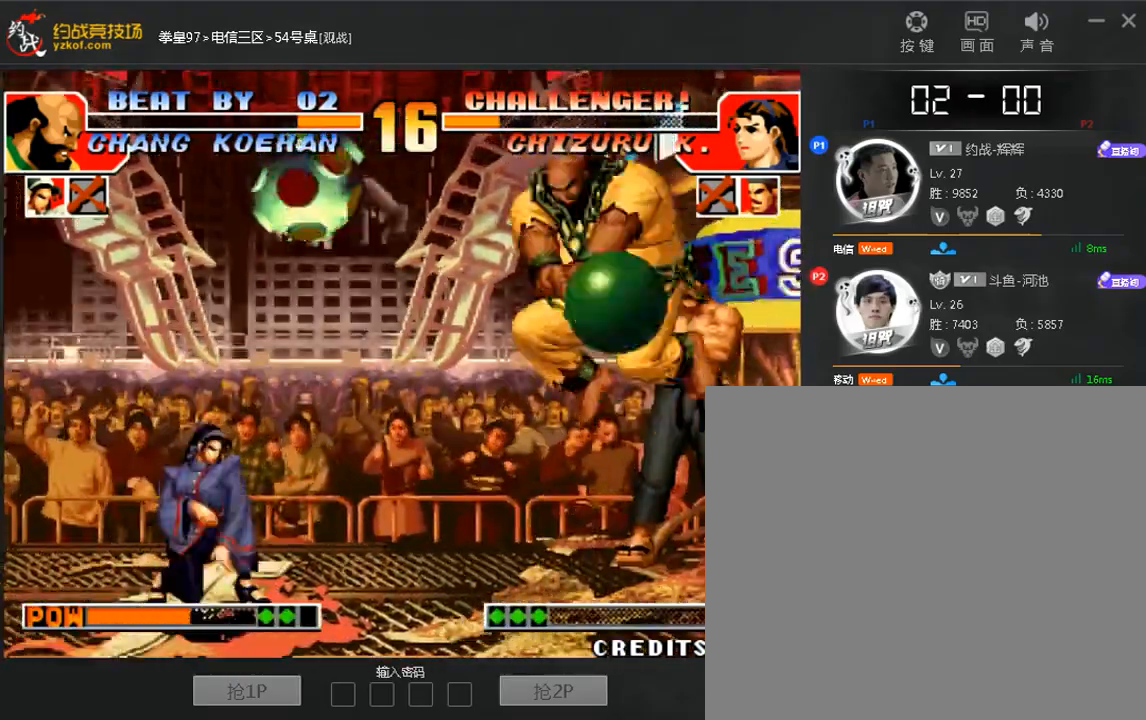
{"buttons": [], "left_stick": "right", "events": [[160, "left_stick", "right"], [200, "C", "down"], [280, "C", "up"]]}
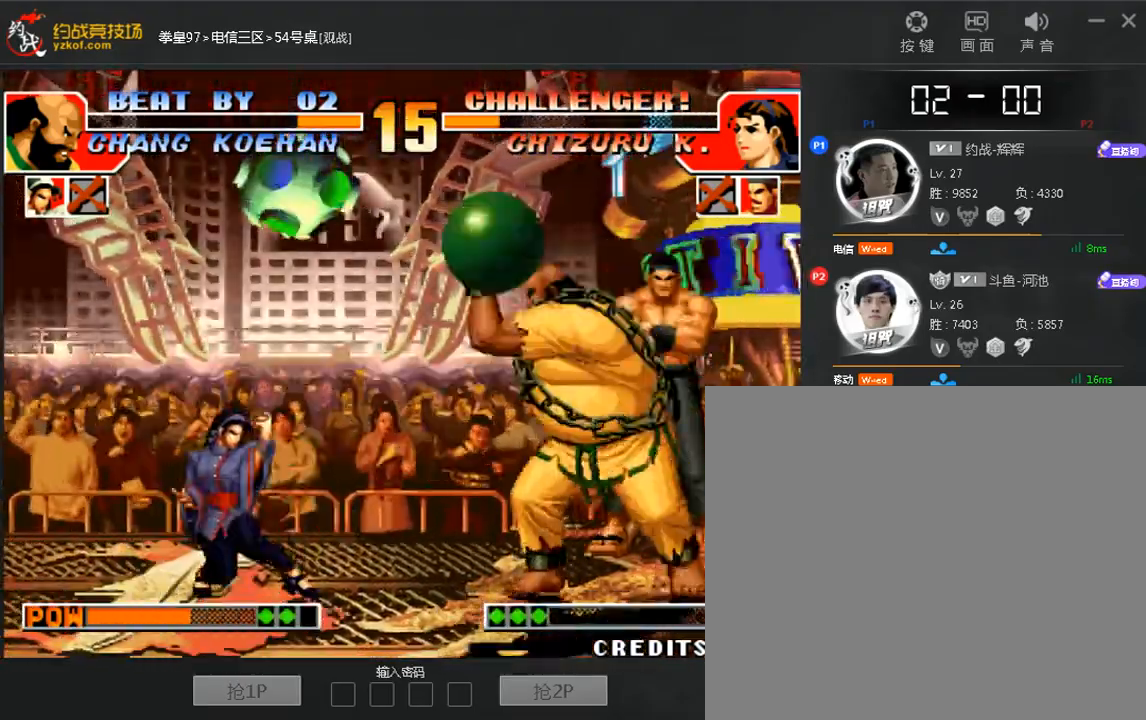
{"buttons": [], "left_stick": "down-right", "events": [[400, "left_stick", "down-right"]]}
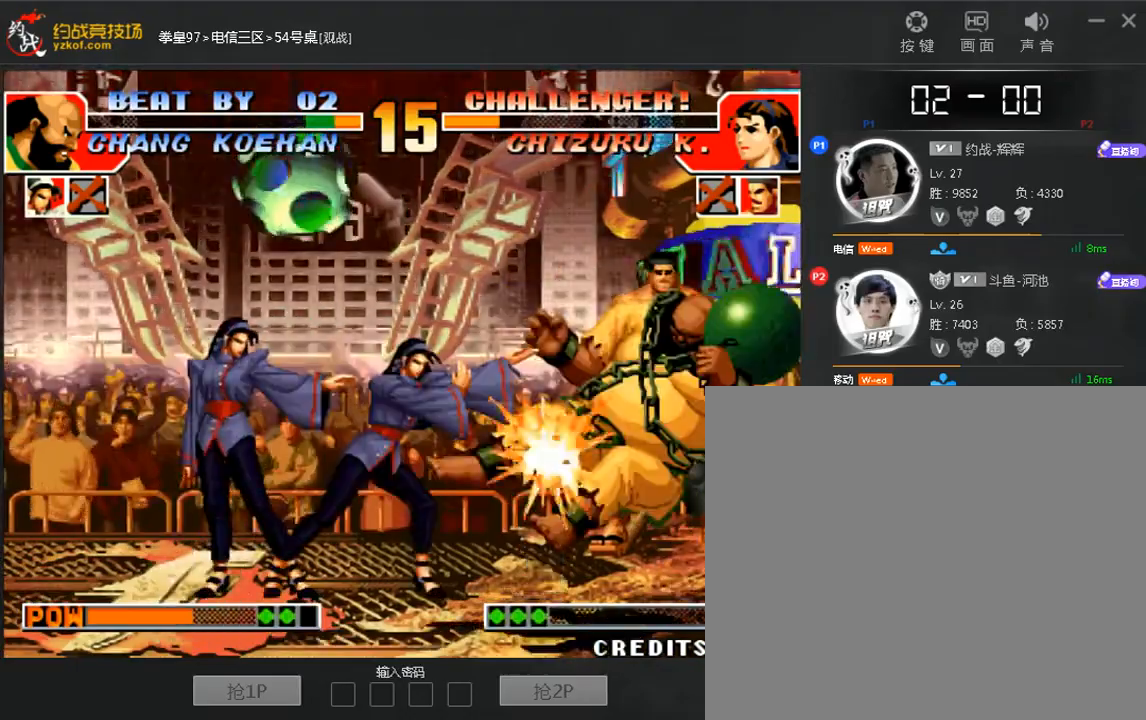
{"buttons": [], "left_stick": "right", "events": [[40, "C", "down"], [40, "D", "down"], [200, "C", "up"], [200, "D", "up"], [280, "left_stick", "center"], [360, "left_stick", "right"]]}
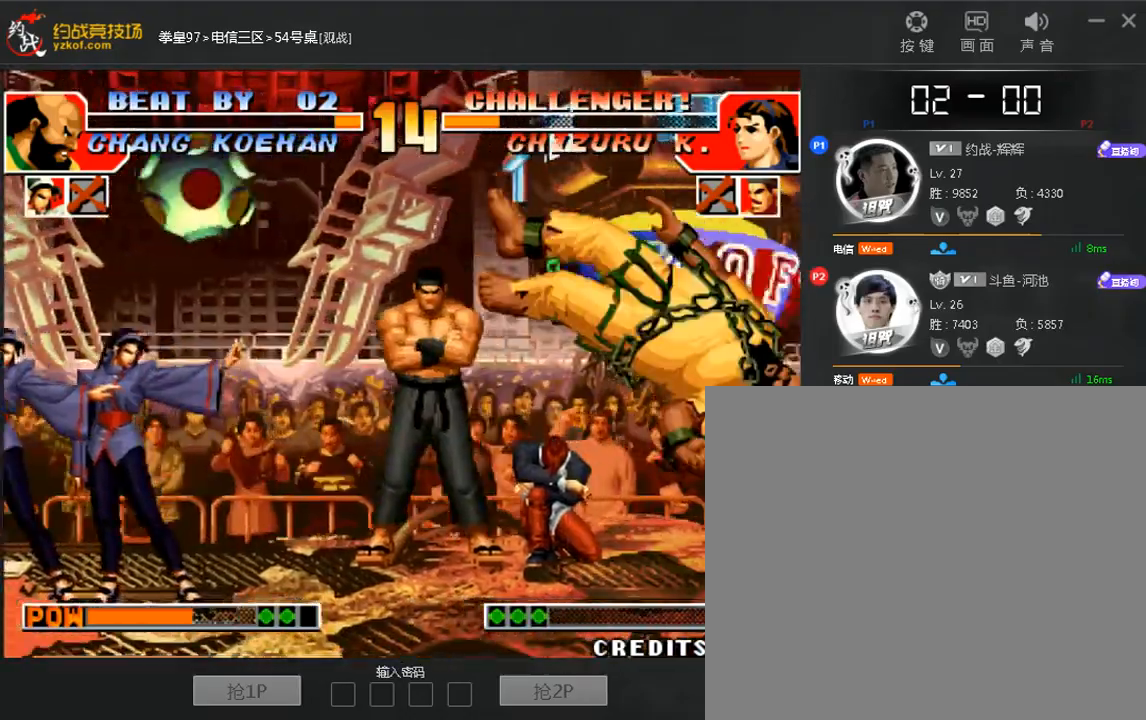
{"buttons": [], "left_stick": "down-right", "events": [[400, "left_stick", "down-right"]]}
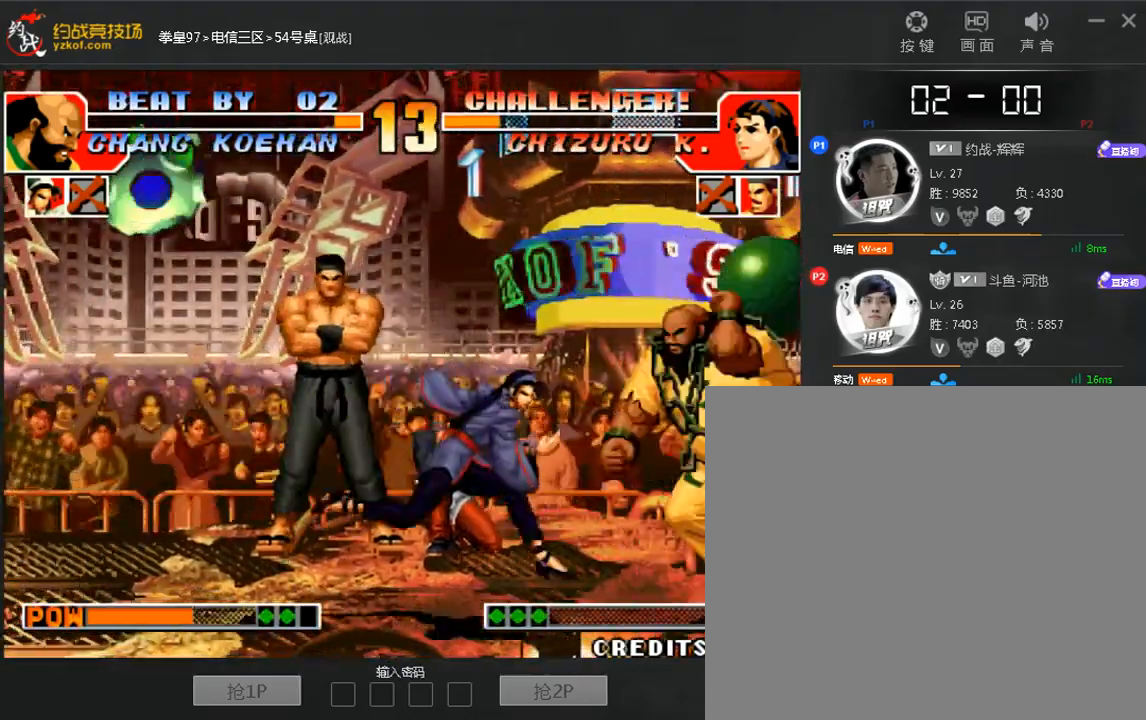
{"buttons": [], "left_stick": "right"}
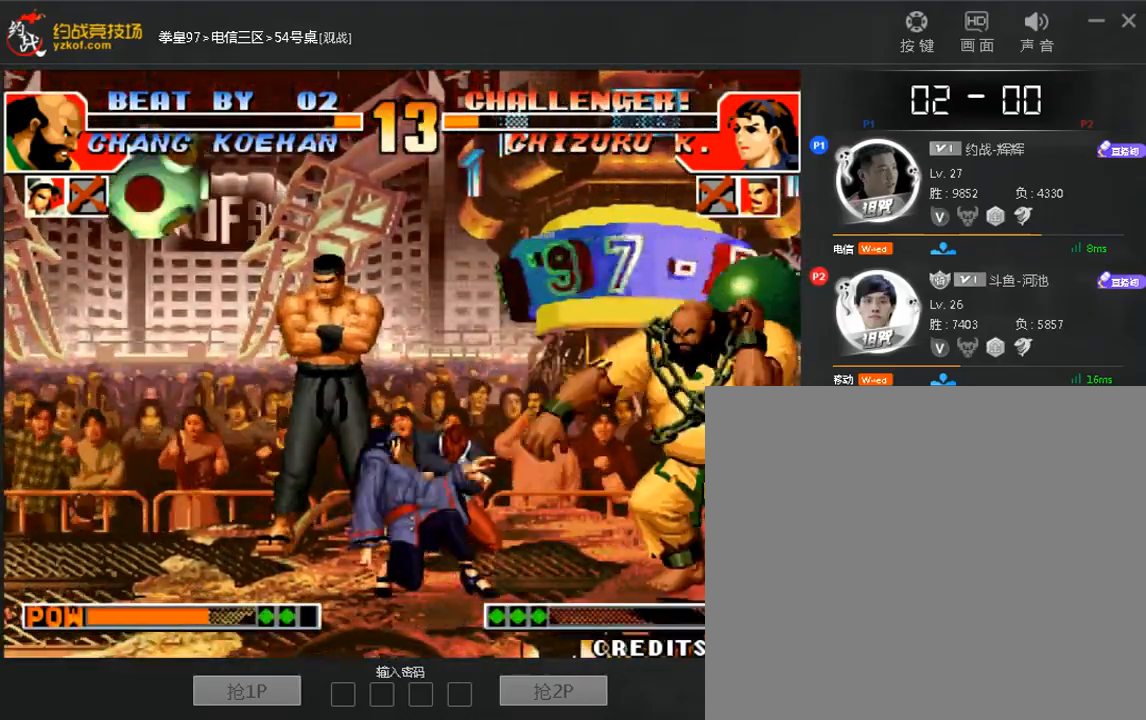
{"buttons": [], "left_stick": "right"}
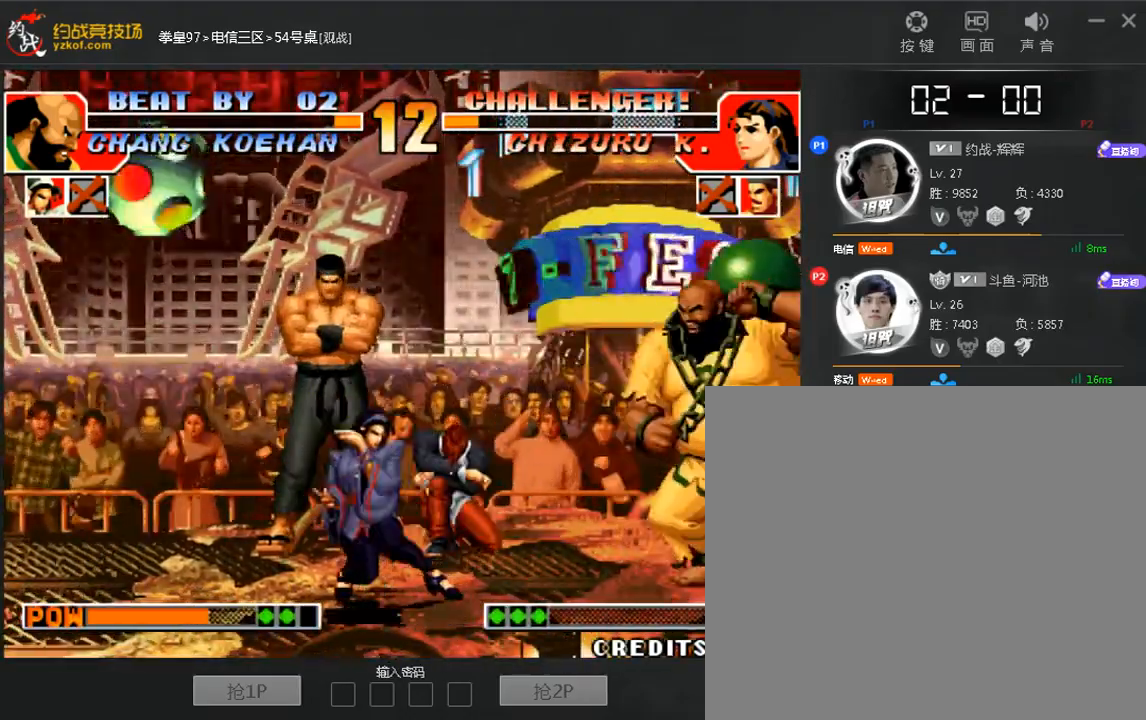
{"buttons": [], "left_stick": "center"}
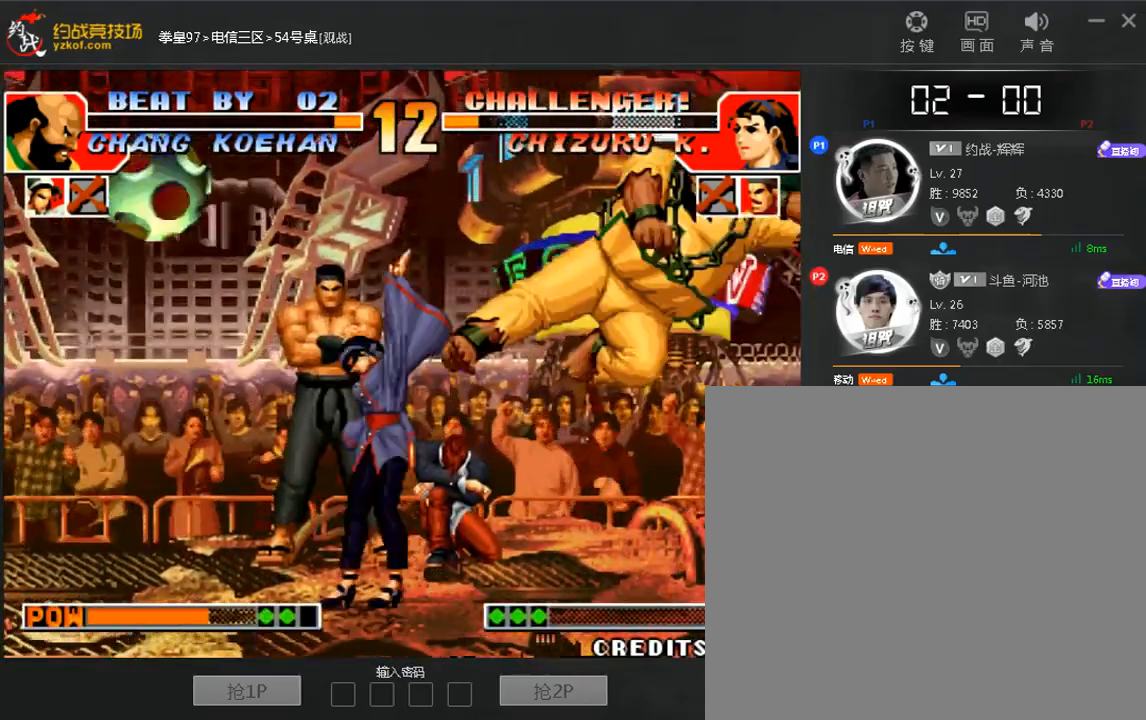
{"buttons": [], "left_stick": "center", "events": [[240, "left_stick", "down"], [400, "left_stick", "center"]]}
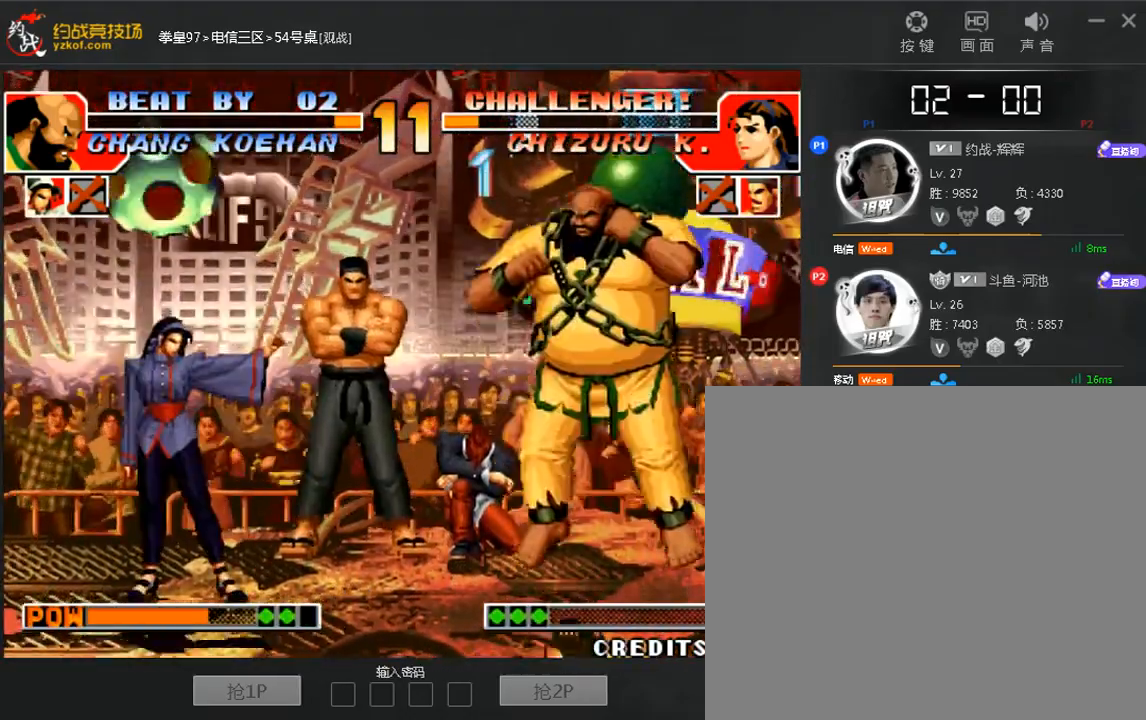
{"buttons": [], "left_stick": "right"}
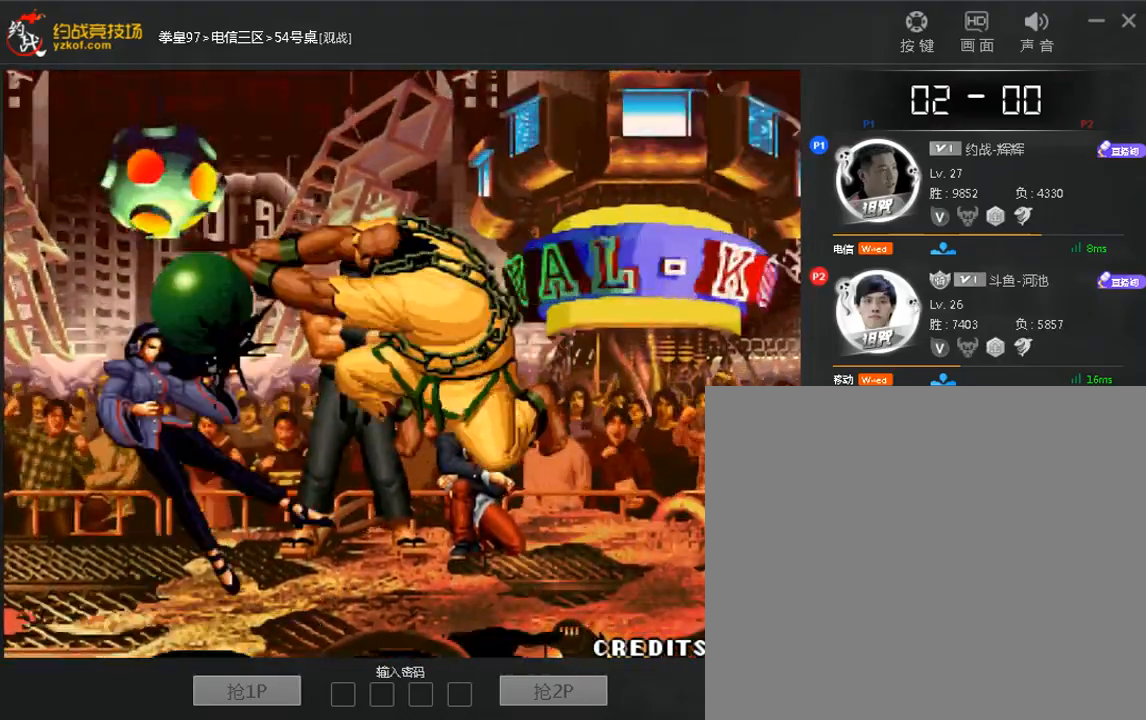
{"buttons": [], "left_stick": "down", "events": [[280, "left_stick", "left"], [360, "left_stick", "up"], [480, "left_stick", "down"]]}
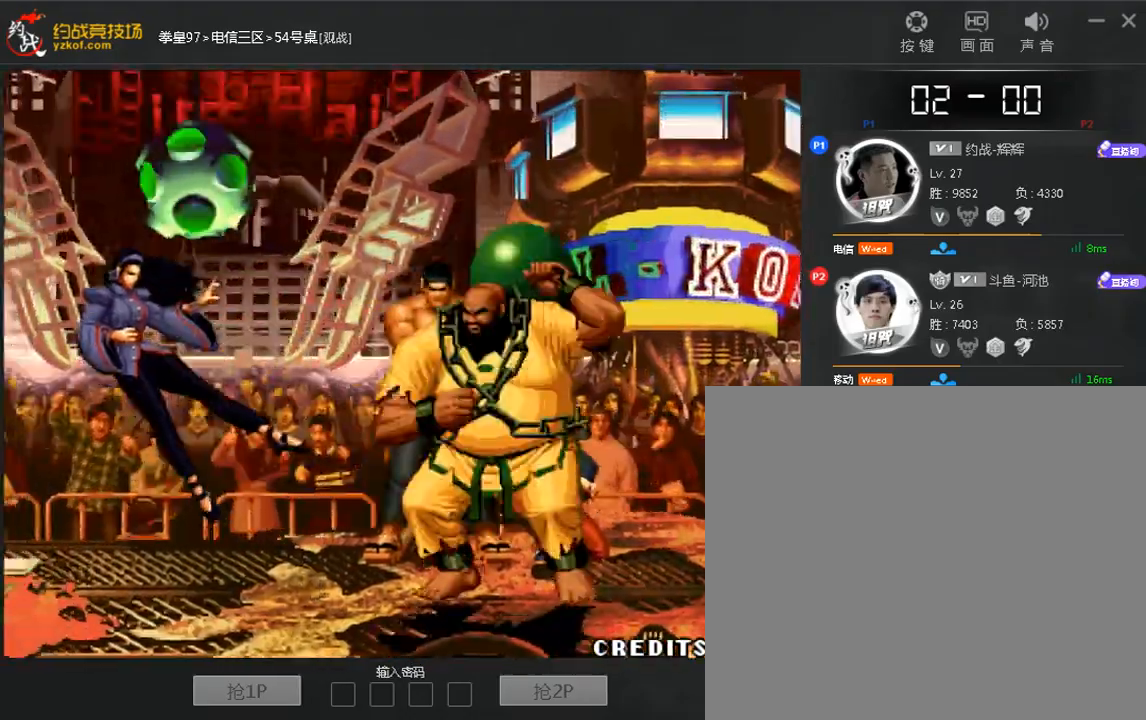
{"buttons": [], "left_stick": "left", "events": [[40, "left_stick", "left"], [160, "left_stick", "right"], [320, "left_stick", "up"], [400, "left_stick", "right"], [520, "left_stick", "left"]]}
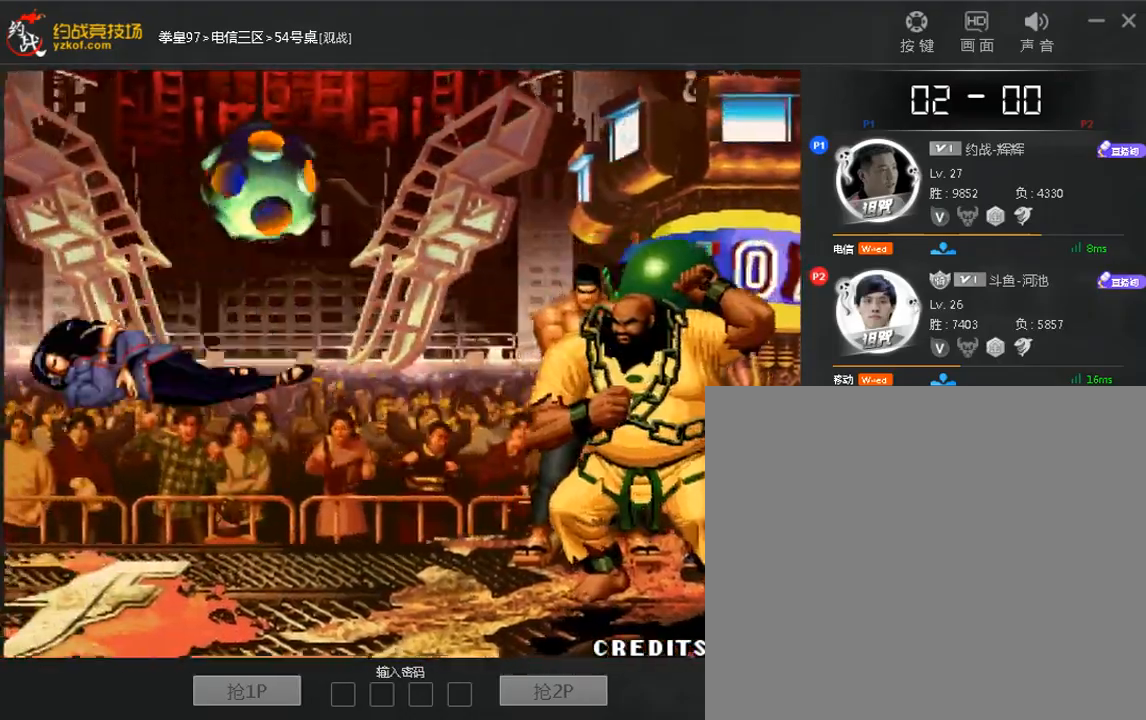
{"buttons": [], "left_stick": "left", "events": [[120, "left_stick", "right"], [280, "left_stick", "up"], [360, "left_stick", "right"], [480, "left_stick", "left"]]}
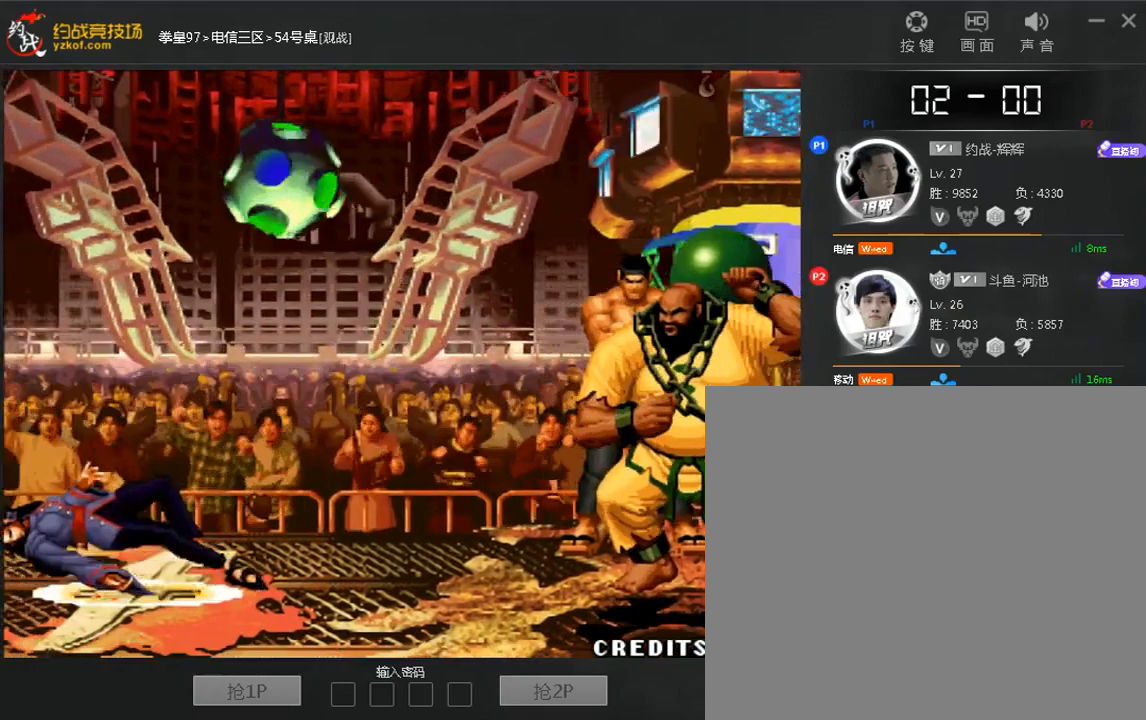
{"buttons": [], "left_stick": "up", "events": [[120, "left_stick", "right"], [280, "left_stick", "up"], [360, "left_stick", "right"], [440, "left_stick", "down-left"], [520, "left_stick", "up"]]}
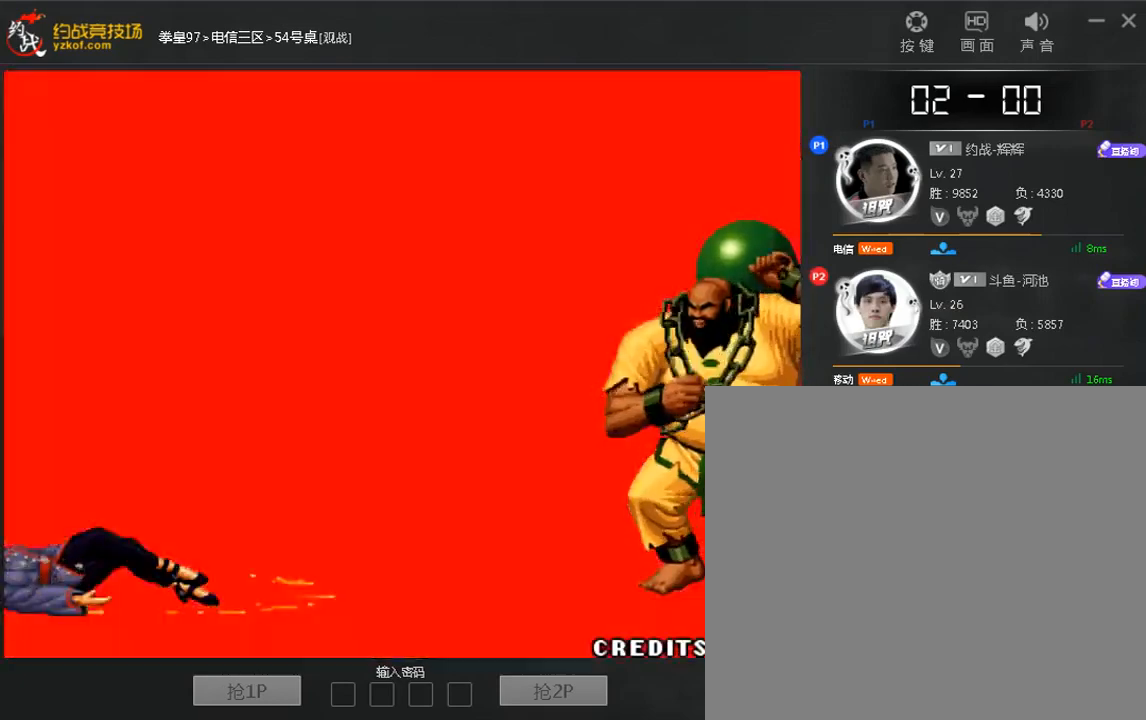
{"buttons": [], "left_stick": "up", "events": [[80, "left_stick", "right"], [160, "left_stick", "down-left"], [240, "left_stick", "up"], [360, "left_stick", "down"], [440, "left_stick", "up"]]}
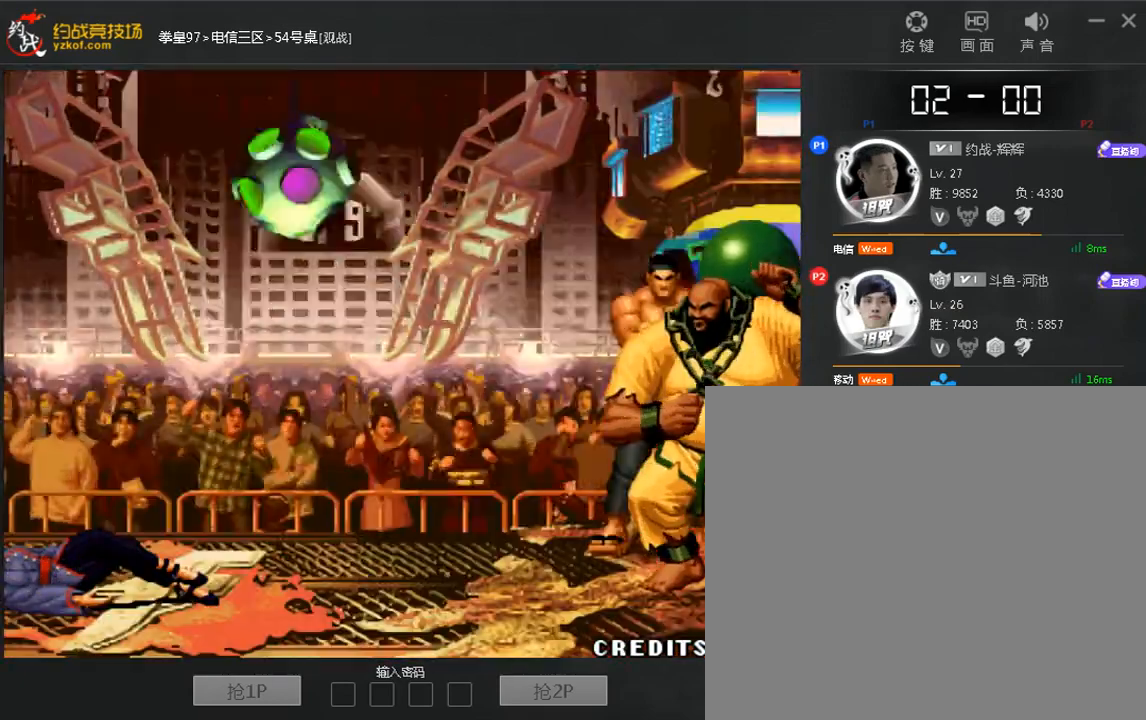
{"buttons": [], "left_stick": "right", "events": [[160, "left_stick", "left"], [280, "left_stick", "right"], [400, "left_stick", "left"], [520, "left_stick", "right"]]}
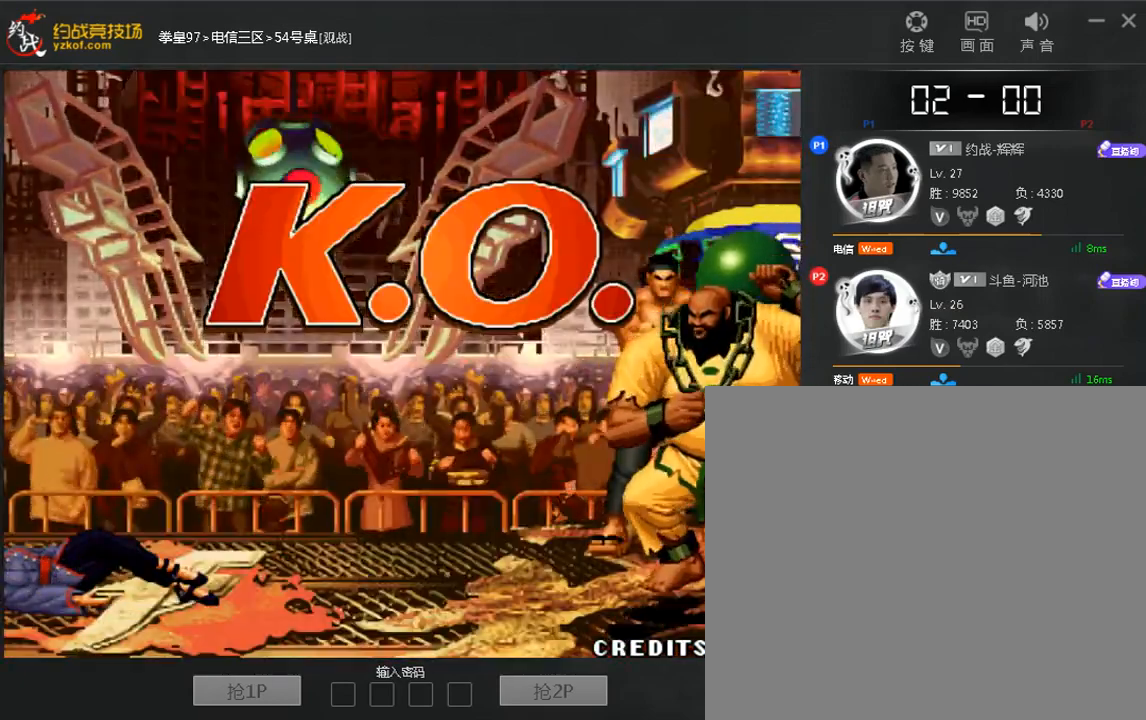
{"buttons": [], "left_stick": "right", "events": [[120, "left_stick", "left"], [280, "left_stick", "down"], [440, "left_stick", "right"]]}
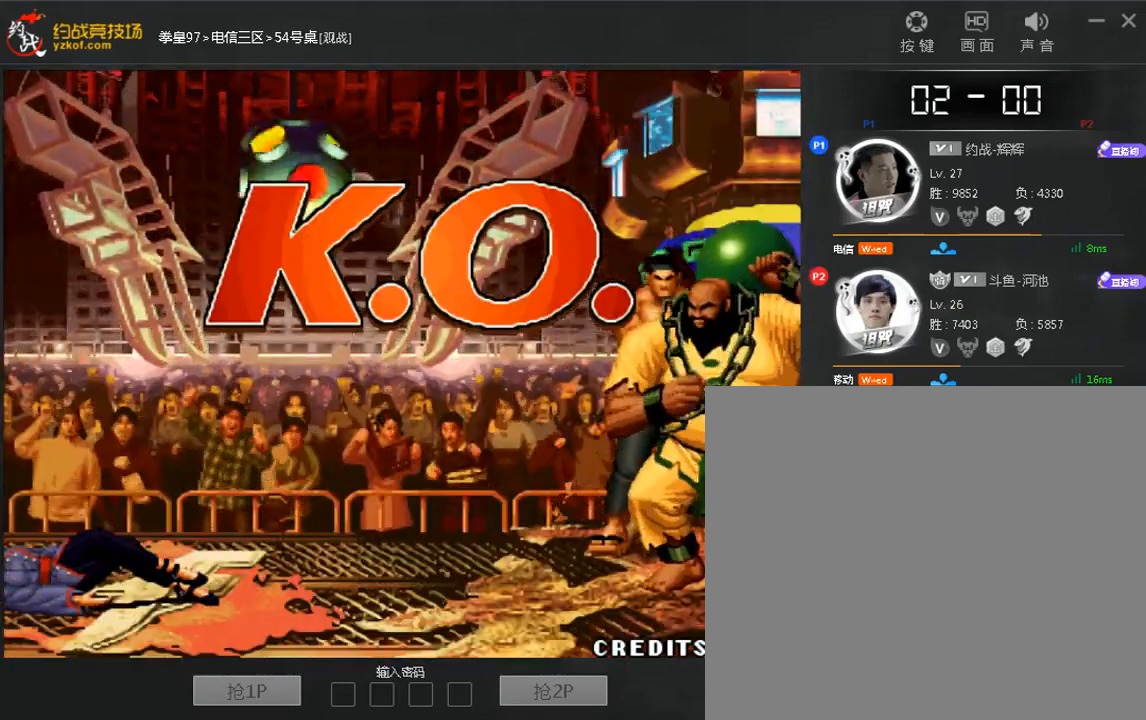
{"buttons": [], "left_stick": "down", "events": [[80, "left_stick", "left"], [200, "left_stick", "right"], [320, "left_stick", "left"], [400, "left_stick", "up"], [520, "left_stick", "down"]]}
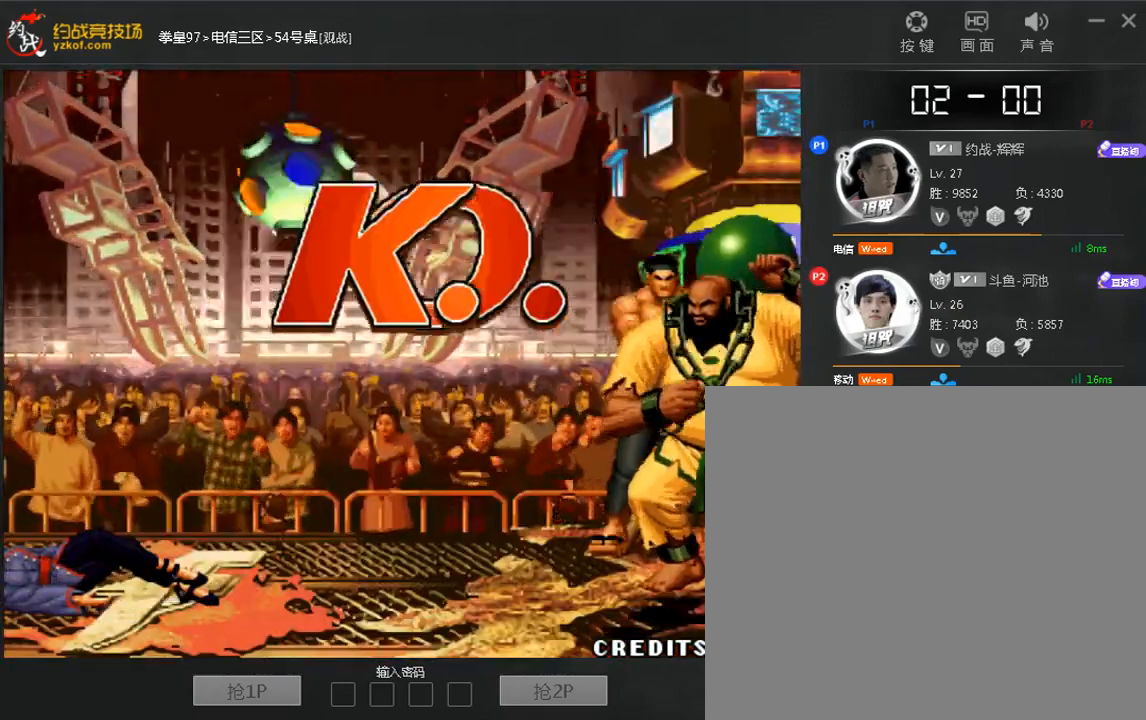
{"buttons": [], "left_stick": "down"}
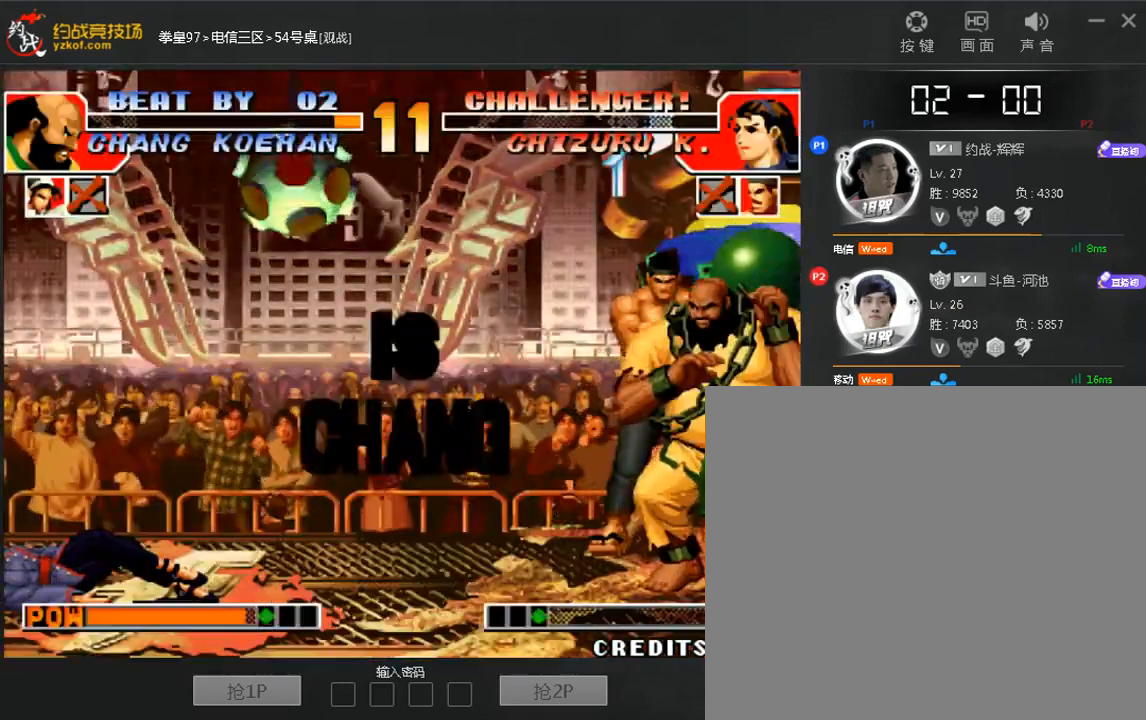
{"buttons": [], "left_stick": "left", "events": [[40, "left_stick", "left"], [120, "left_stick", "up"], [200, "left_stick", "down-right"], [280, "left_stick", "left"], [400, "left_stick", "right"], [520, "left_stick", "left"]]}
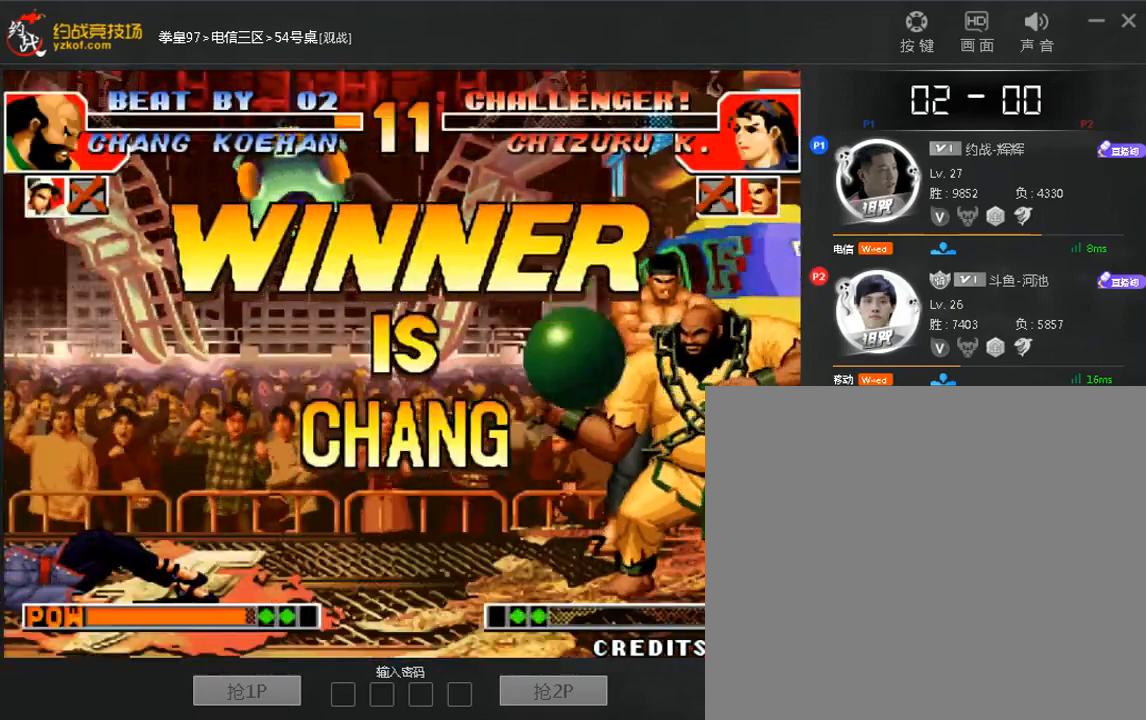
{"buttons": [], "left_stick": "left", "events": [[320, "left_stick", "right"], [440, "left_stick", "left"]]}
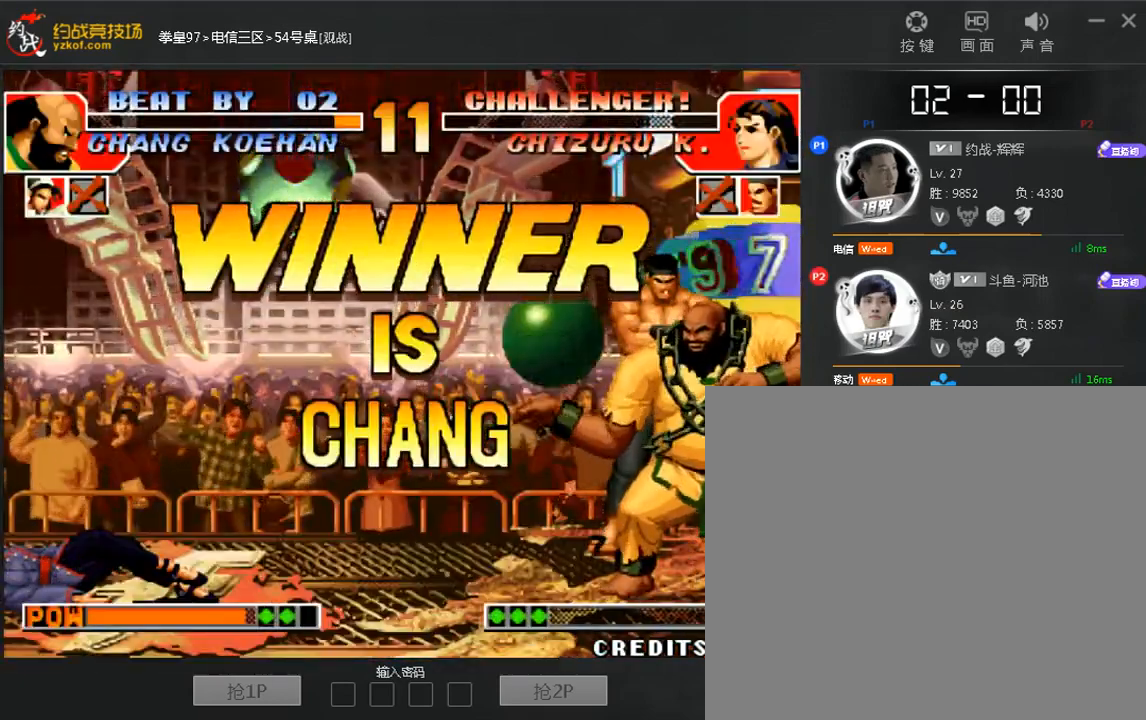
{"buttons": [], "left_stick": "up", "events": [[80, "left_stick", "right"], [240, "left_stick", "up"], [320, "left_stick", "right"], [400, "left_stick", "down"], [520, "left_stick", "up"]]}
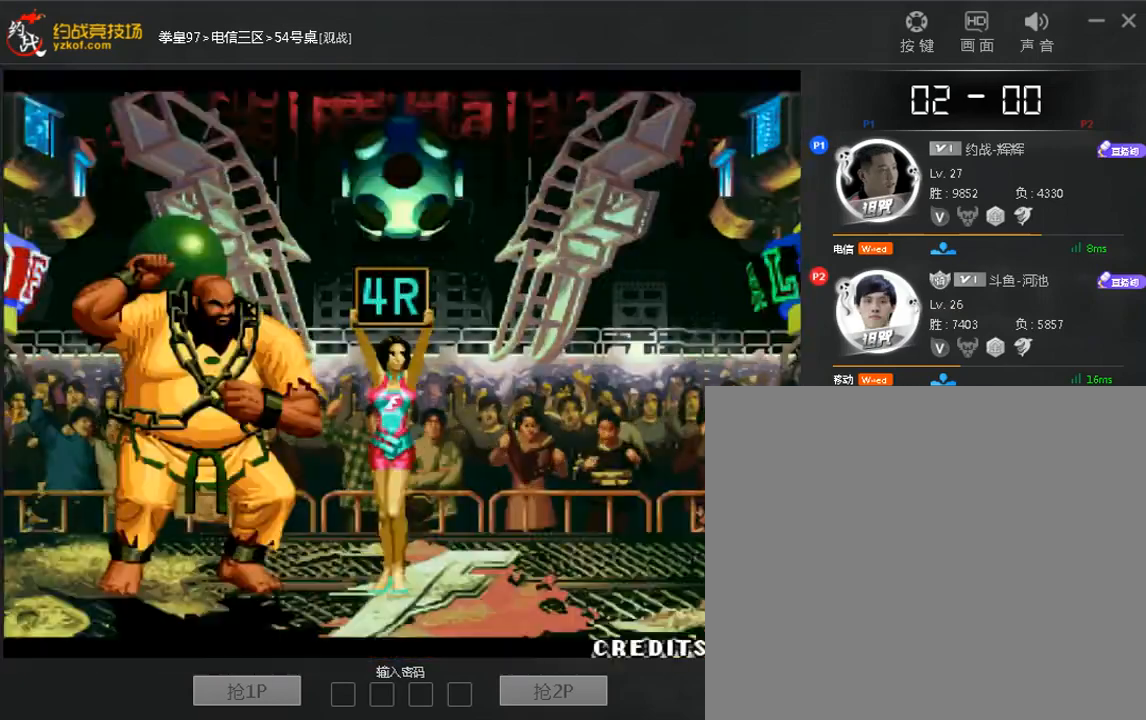
{"buttons": [], "left_stick": "left", "events": [[80, "left_stick", "right"], [200, "left_stick", "left"], [320, "left_stick", "right"], [440, "left_stick", "left"]]}
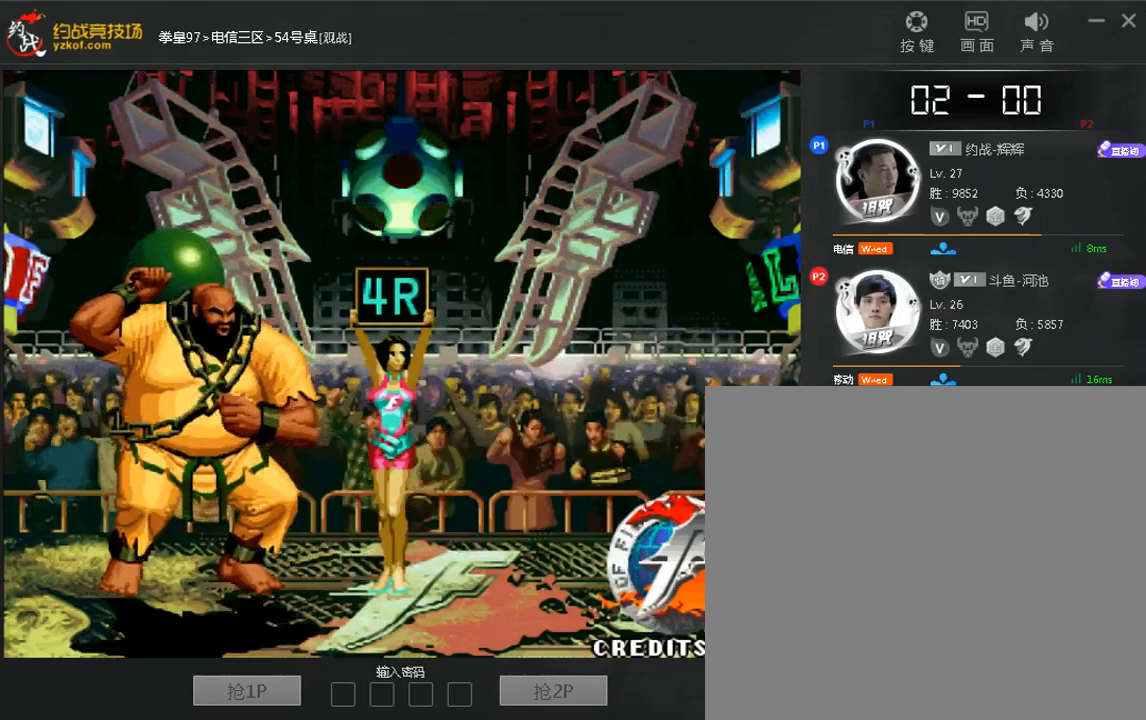
{"buttons": [], "left_stick": "up", "events": [[80, "left_stick", "right"], [200, "left_stick", "left"], [320, "left_stick", "right"], [440, "left_stick", "left"], [520, "left_stick", "up"]]}
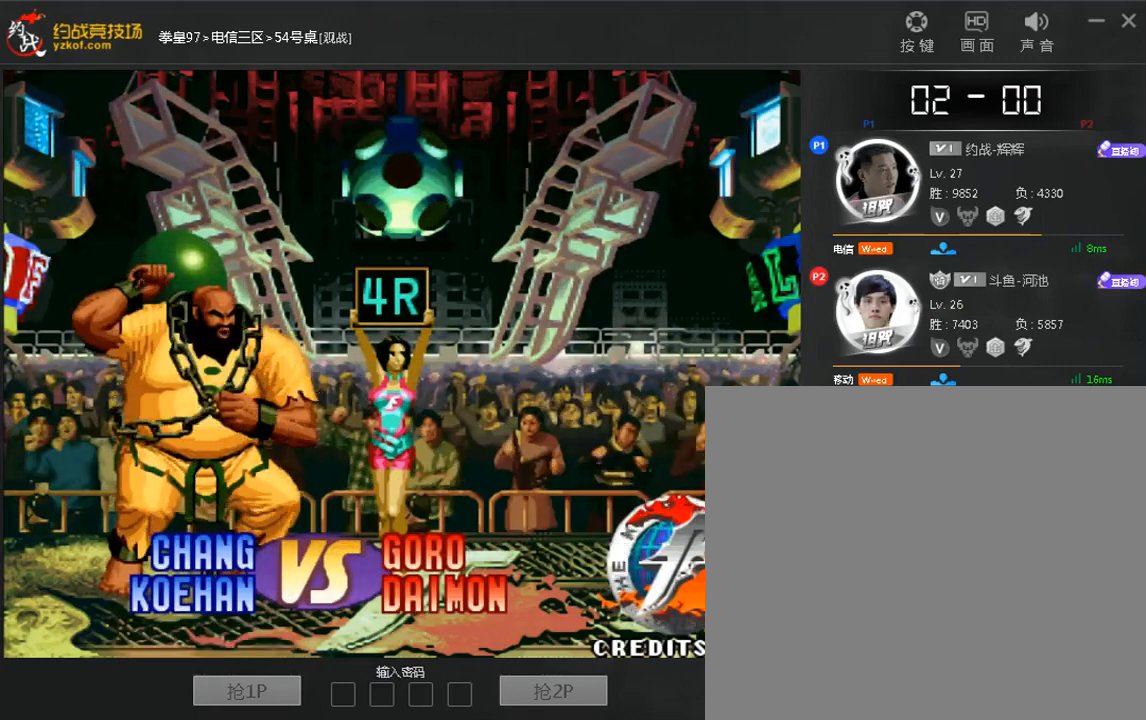
{"buttons": [], "left_stick": "up", "events": [[40, "left_stick", "right"], [160, "left_stick", "left"], [280, "left_stick", "right"], [400, "left_stick", "left"], [480, "left_stick", "up"]]}
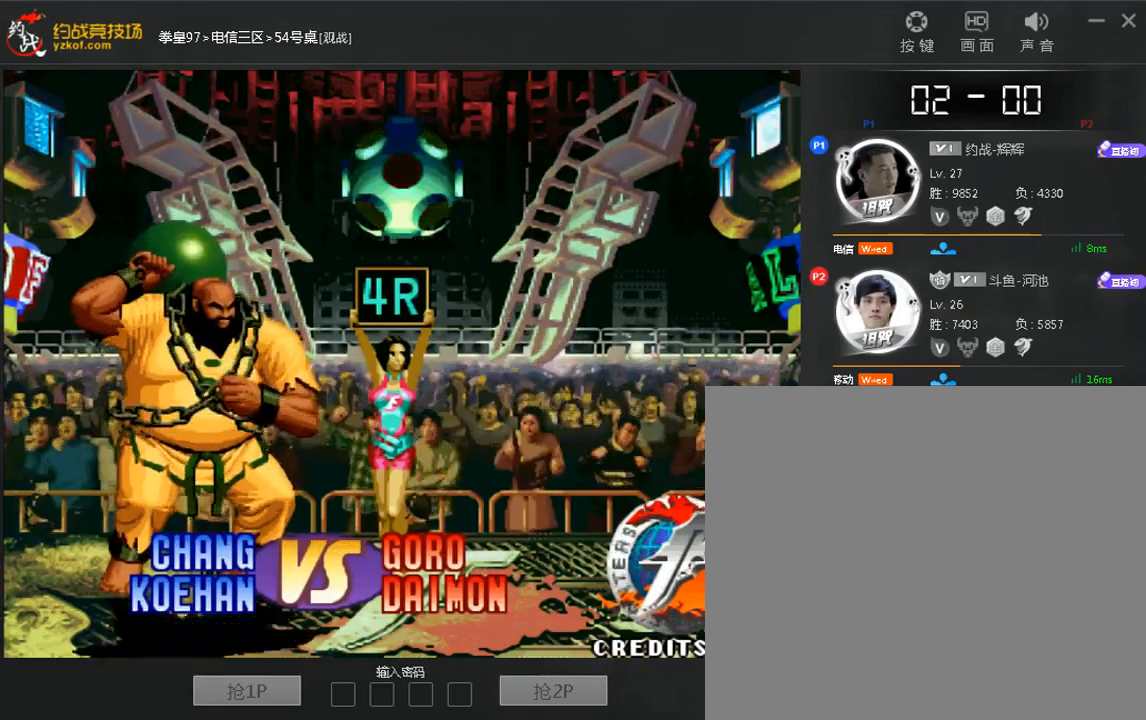
{"buttons": [], "left_stick": "center"}
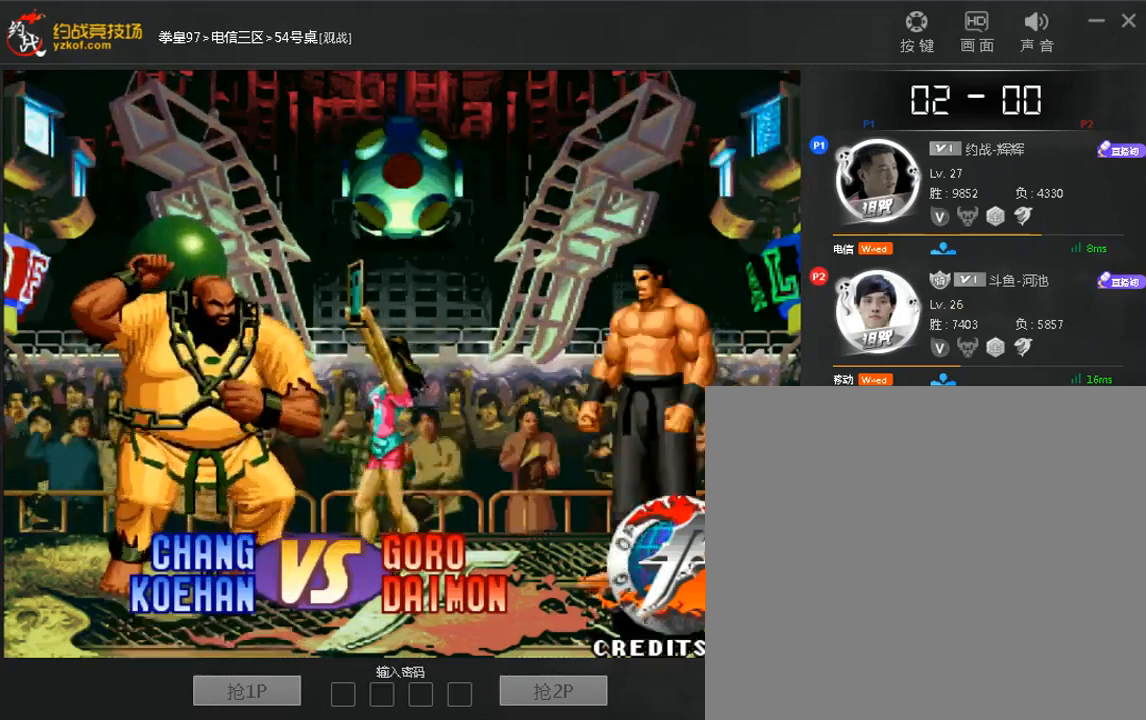
{"buttons": [], "left_stick": "down", "events": [[80, "C", "down"], [160, "C", "up"], [160, "left_stick", "down"], [240, "left_stick", "center"], [320, "left_stick", "up"], [440, "left_stick", "down"]]}
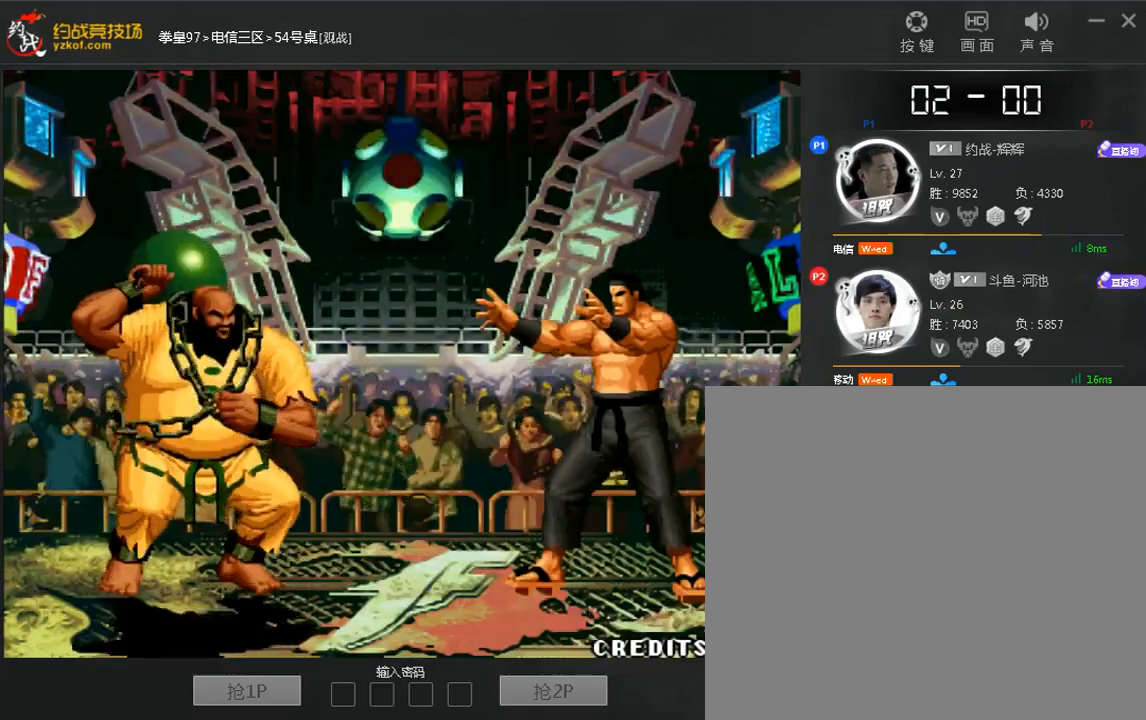
{"buttons": [], "left_stick": "center"}
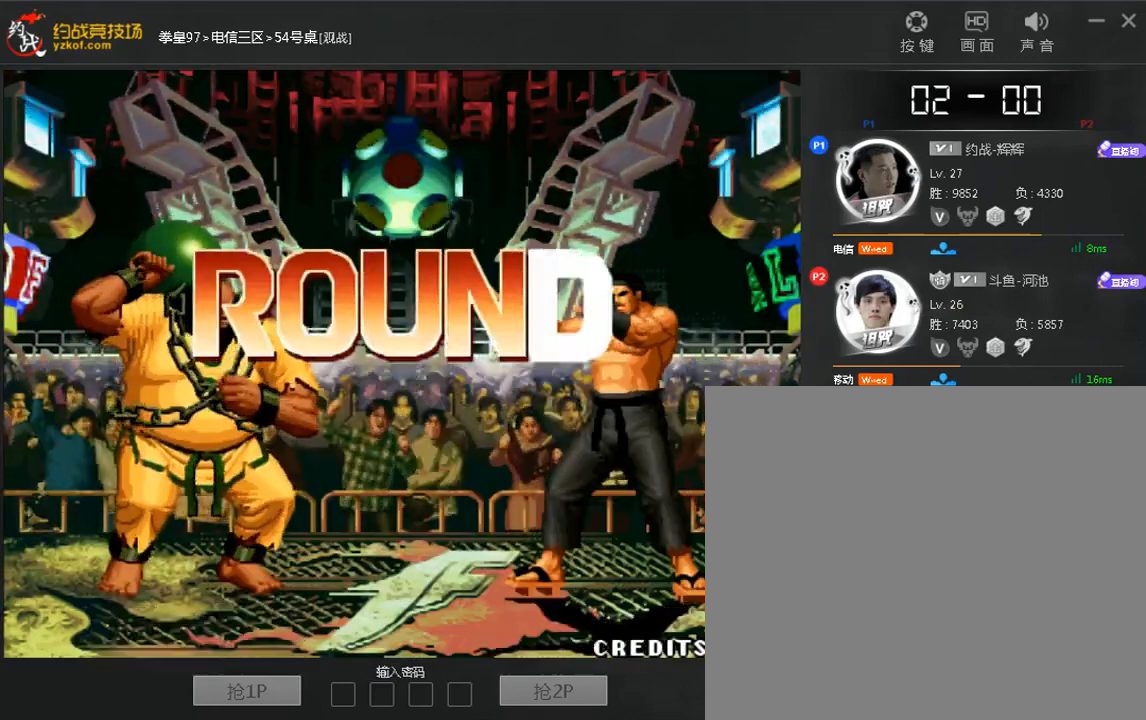
{"buttons": [], "left_stick": "left"}
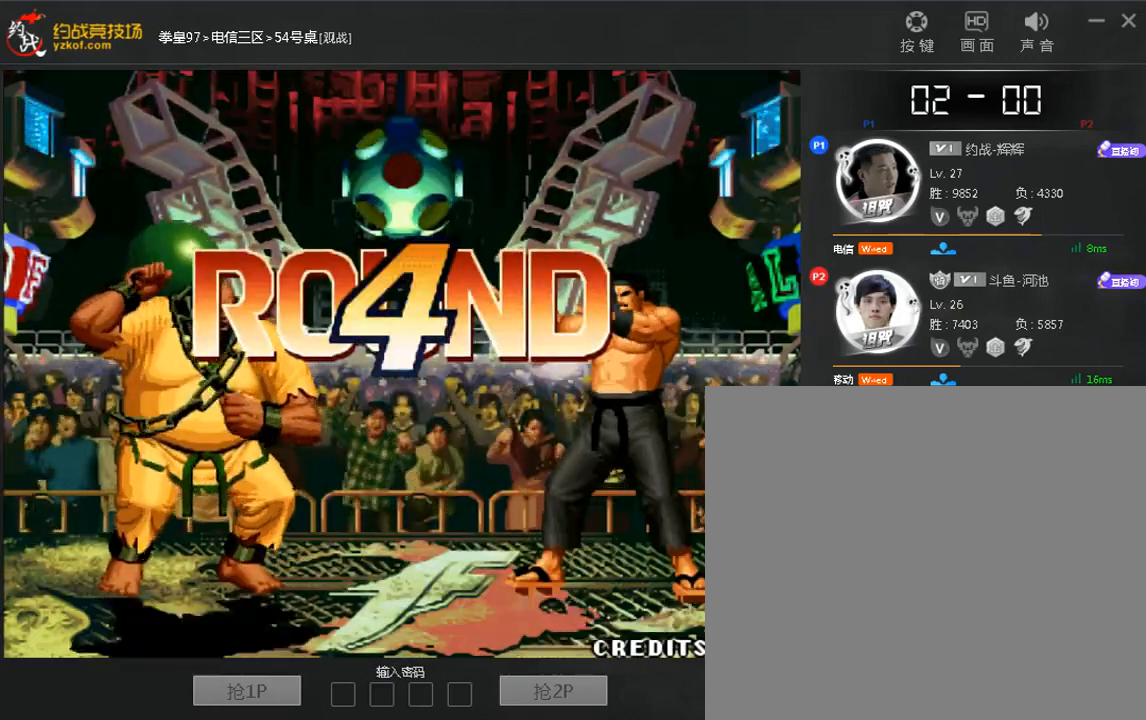
{"buttons": [], "left_stick": "up"}